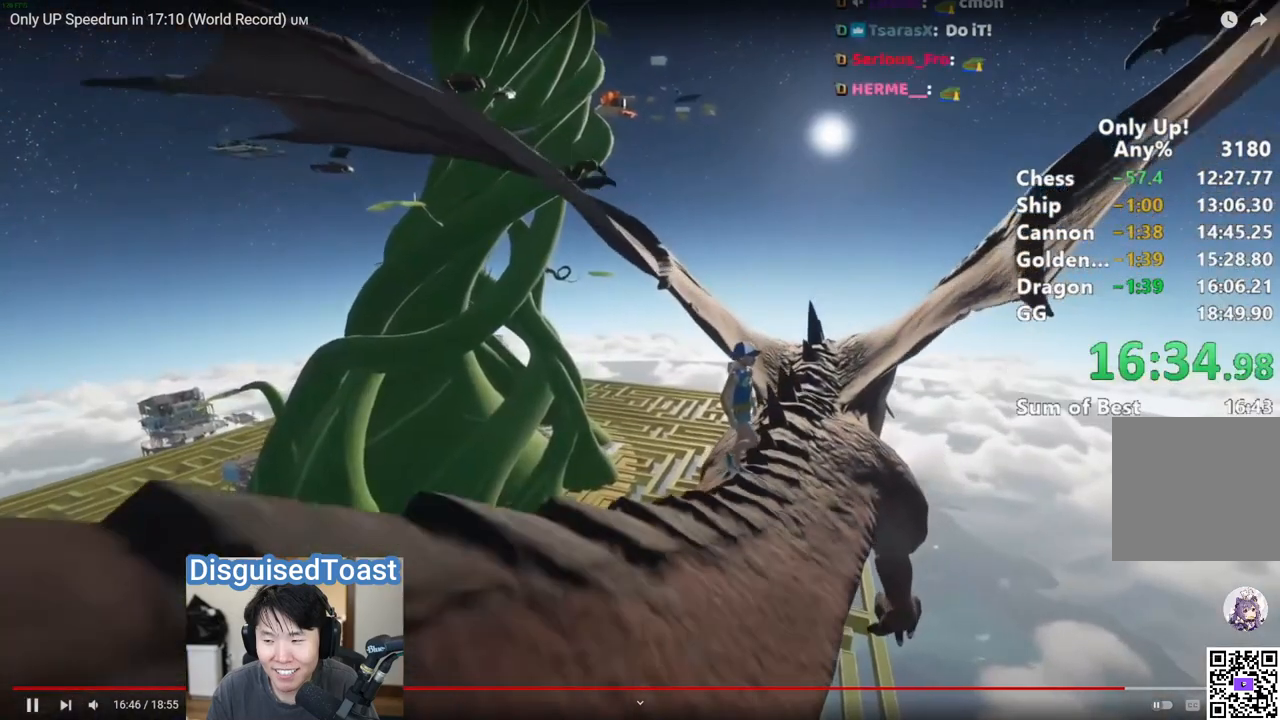
Gameplay with keyboard and mouse; each line is a JSON object with the keys and mouse buttons held at the frame after it. "events" lists presses ("down") and releases ("up") of "a", "alt", "ctrl", "d", "s", "shift", "space", "w", "mouse_left" and "mouse_right" between this image and that frame as [ms after this image, input, new state], when the widget could be followed in between. "mouse_left", "mouse_right" = the "left", "right" buttons of the "mouse" list. No other keys are recorded. Mouse movement is not recorded.
{"keys": [], "mouse": [], "events": []}
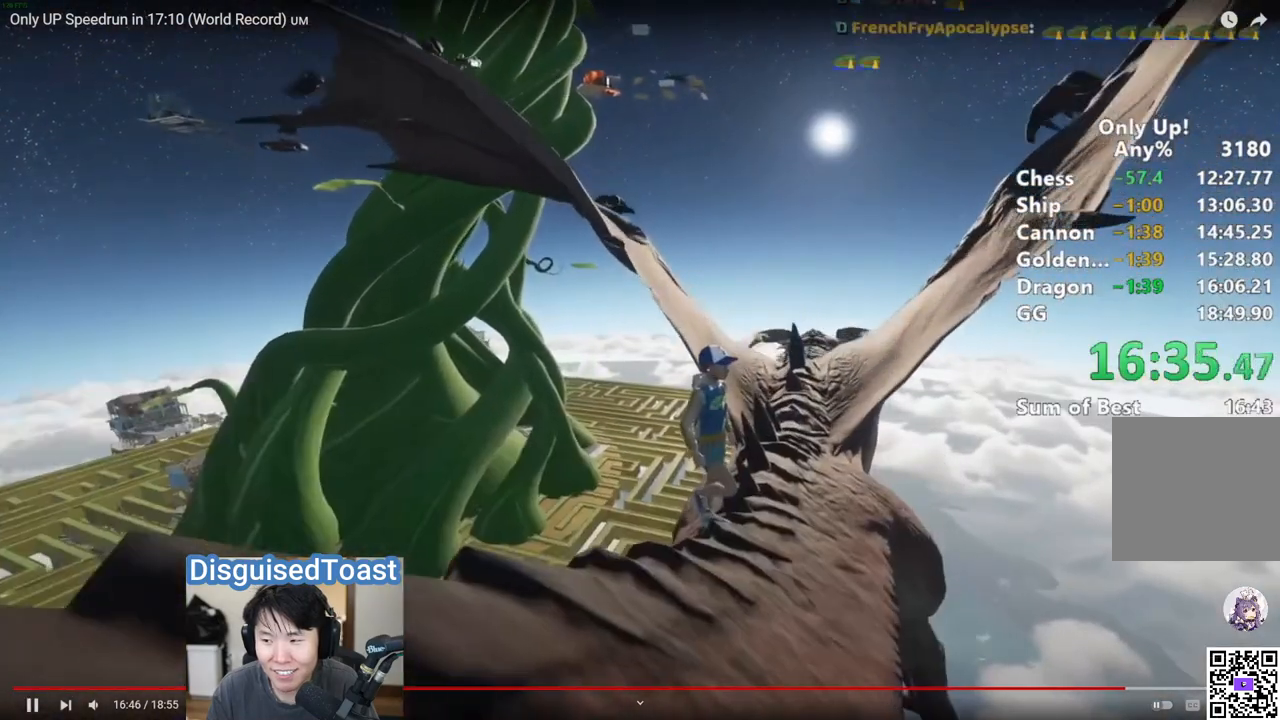
{"keys": [], "mouse": [], "events": []}
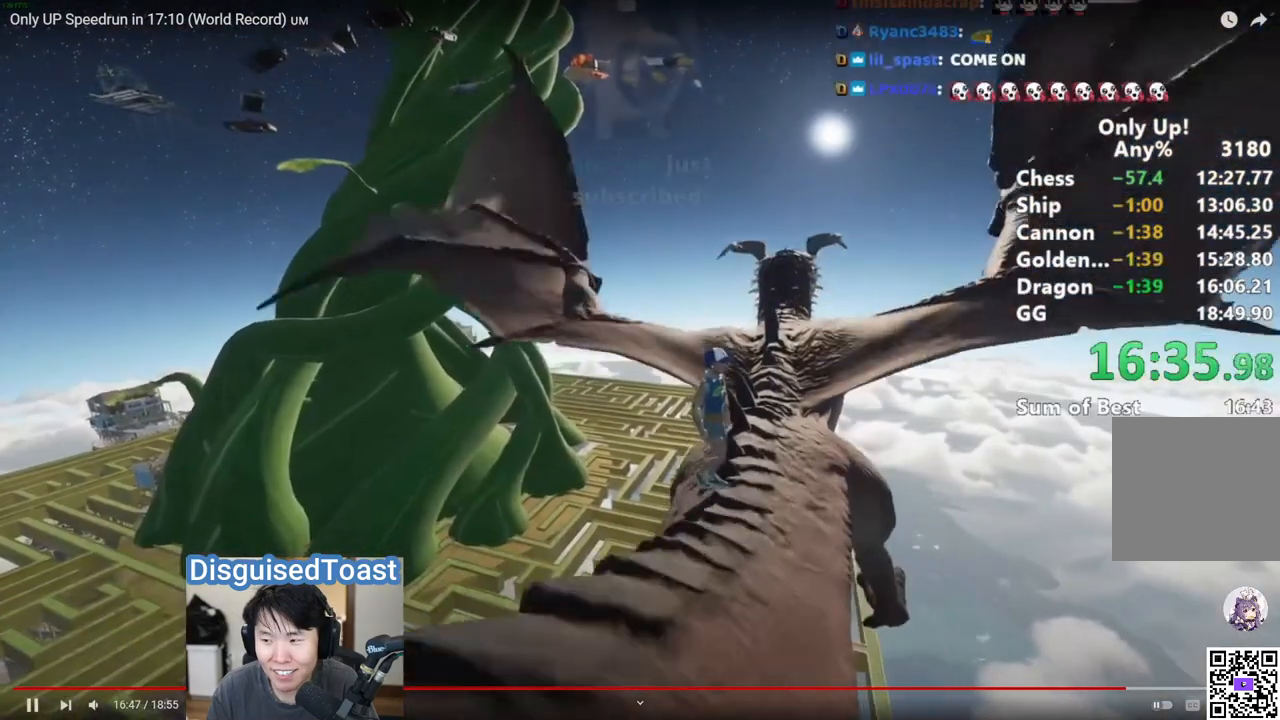
{"keys": [], "mouse": [], "events": []}
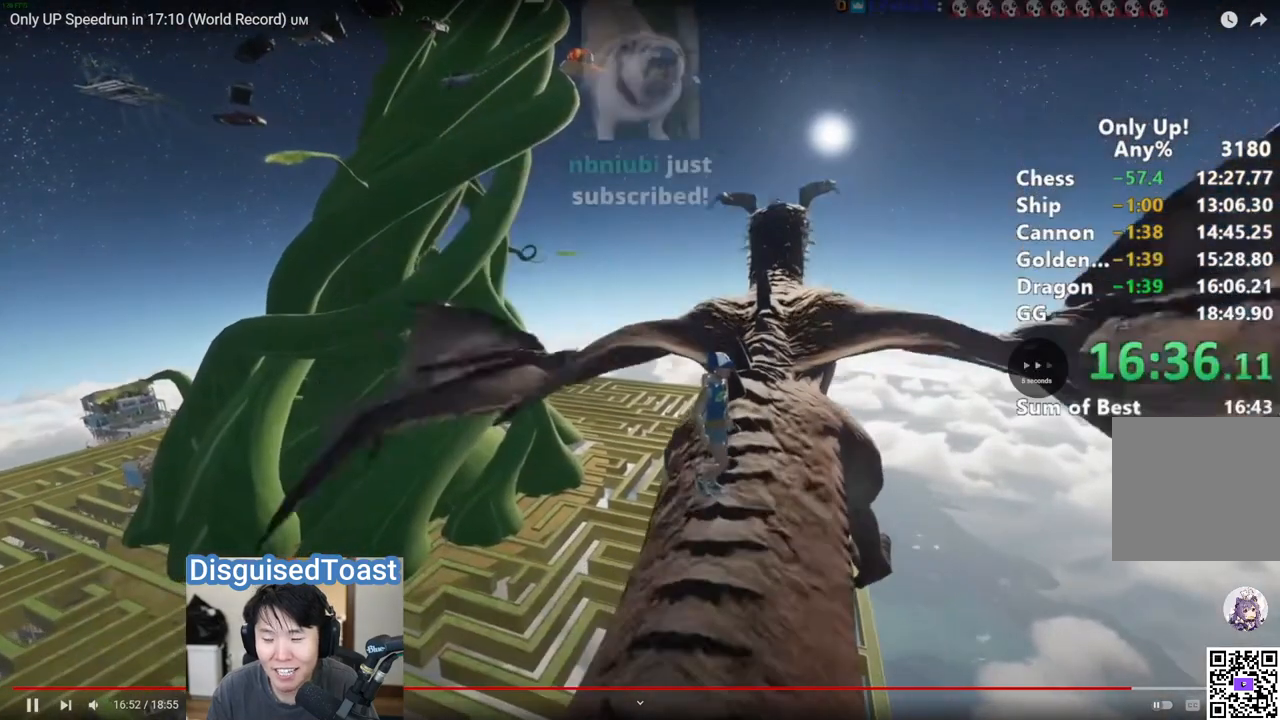
{"keys": [], "mouse": [], "events": []}
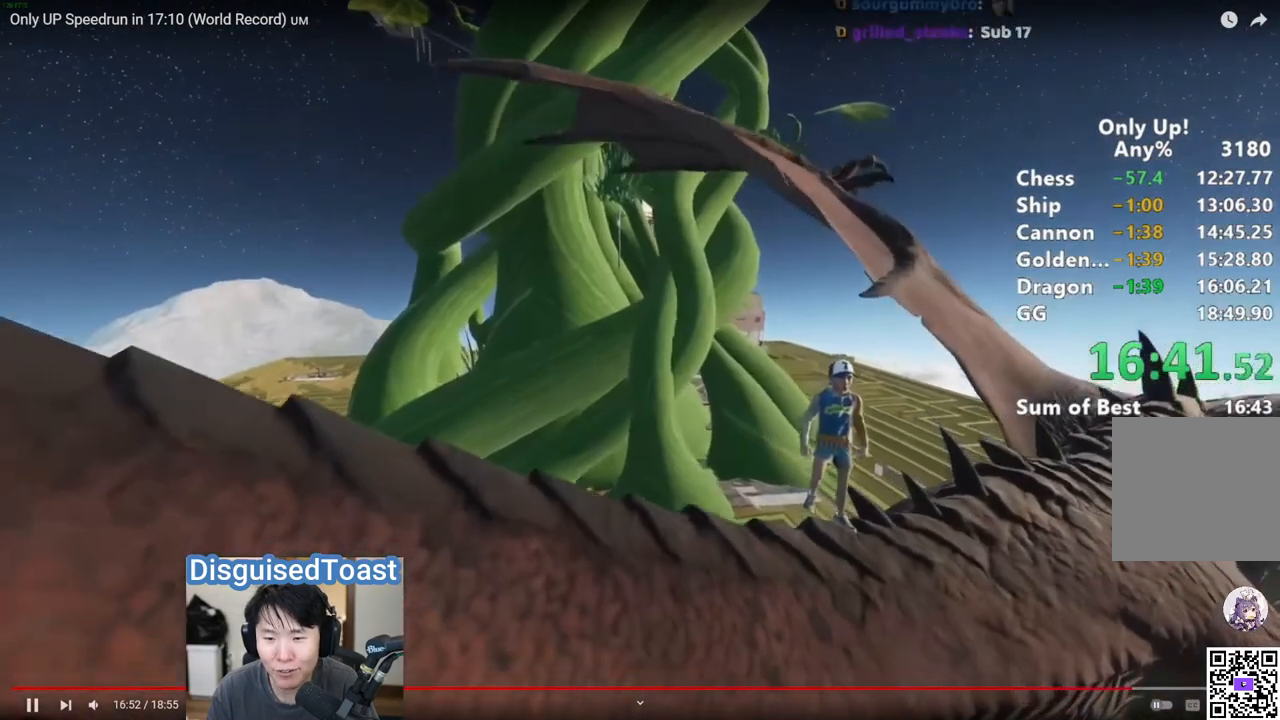
{"keys": [], "mouse": [], "events": []}
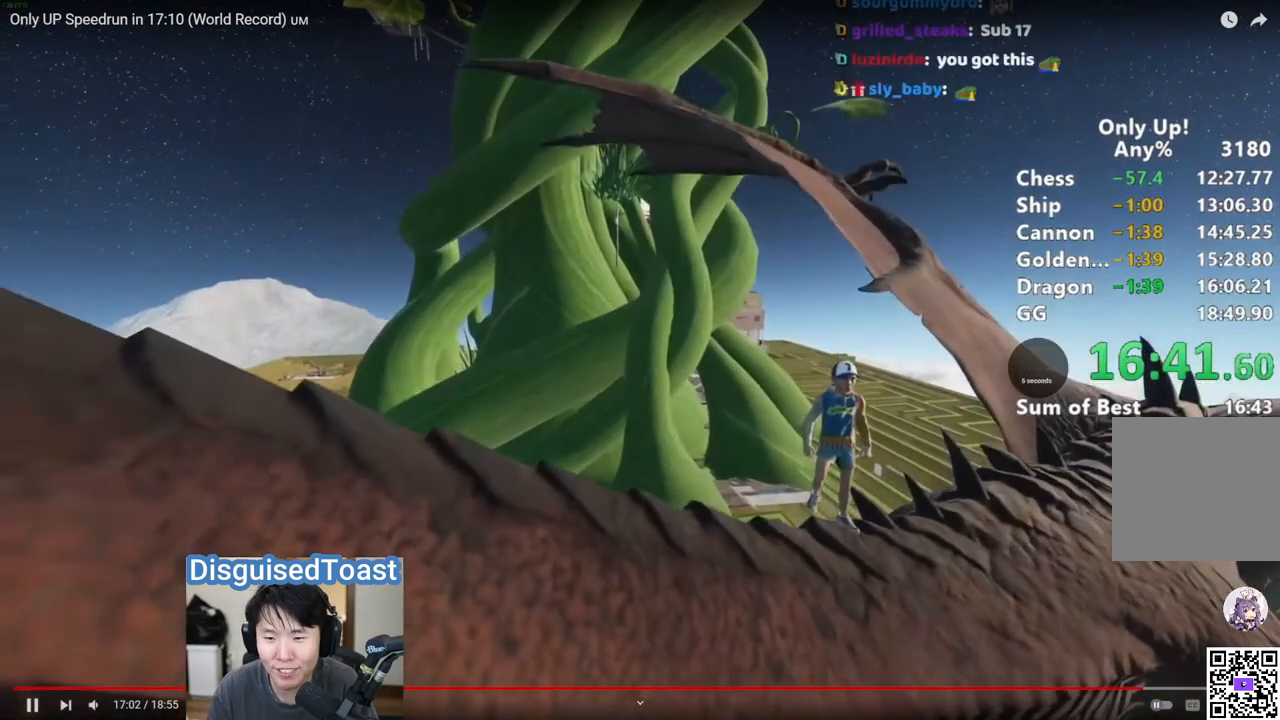
{"keys": ["shift"], "mouse": [], "events": [[317, "shift", "down"]]}
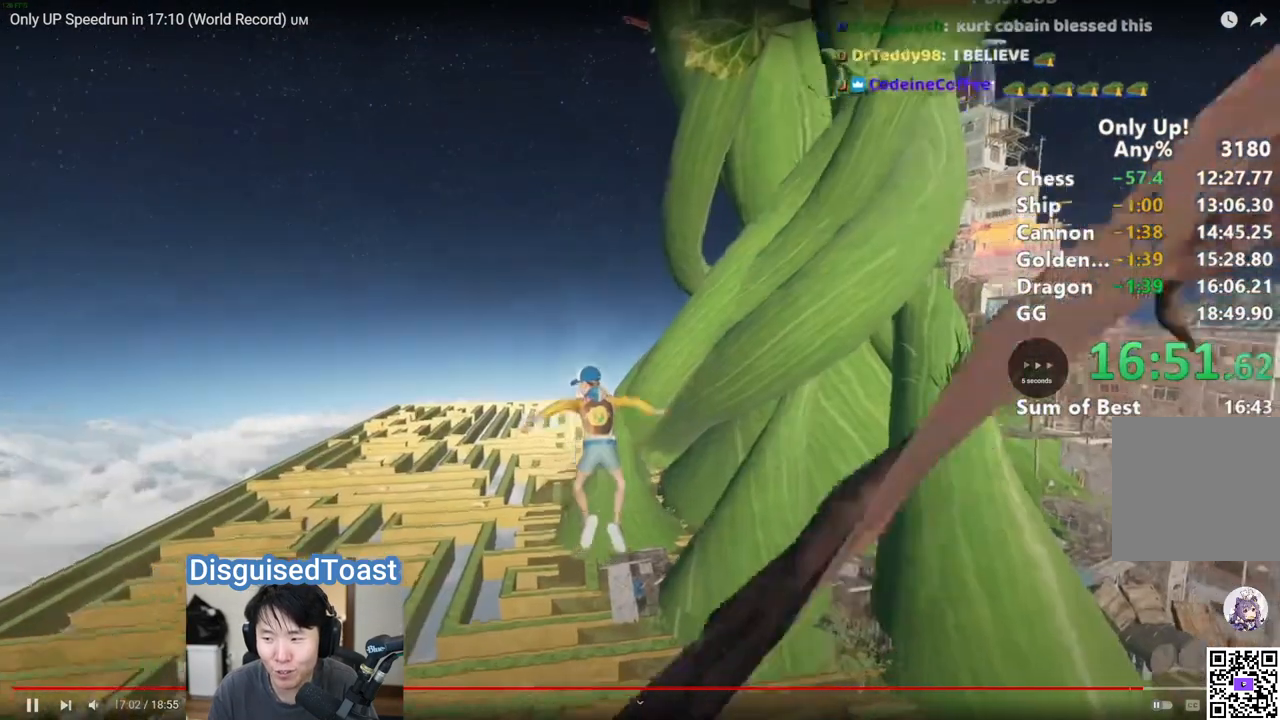
{"keys": ["shift"], "mouse": [], "events": [[317, "a", "down"], [467, "a", "up"]]}
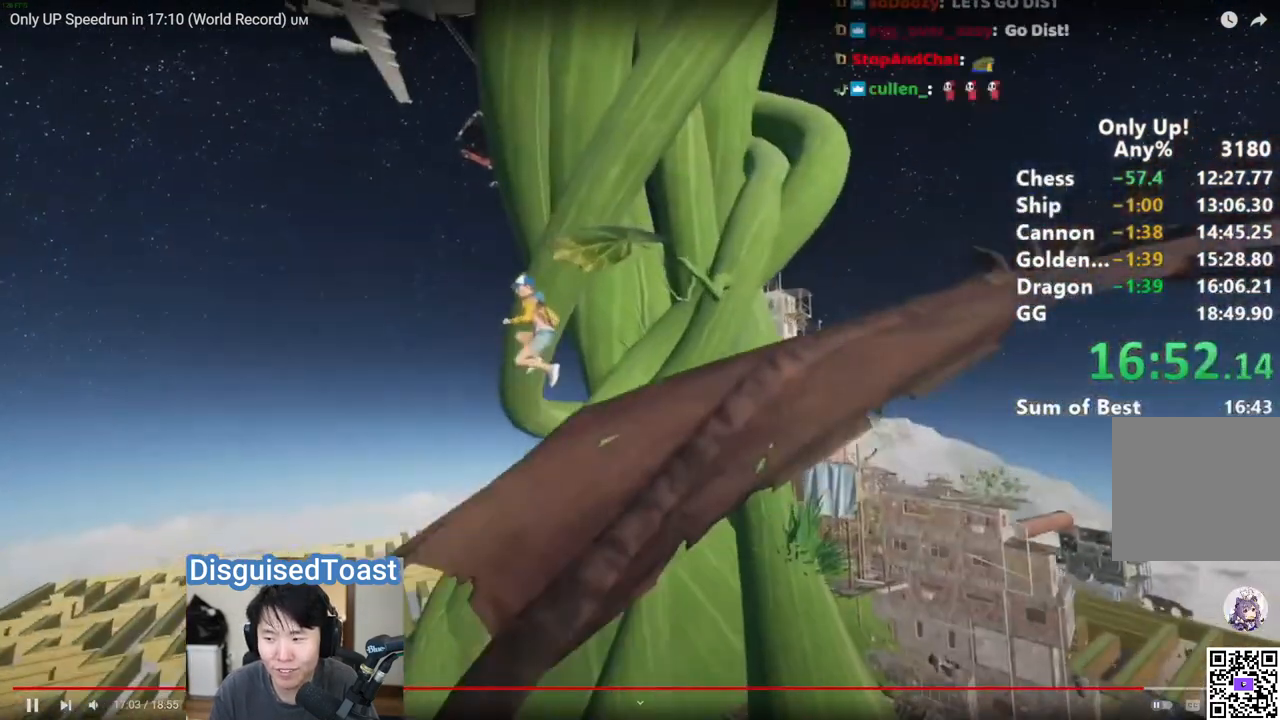
{"keys": ["a", "shift"], "mouse": [], "events": [[300, "a", "down"]]}
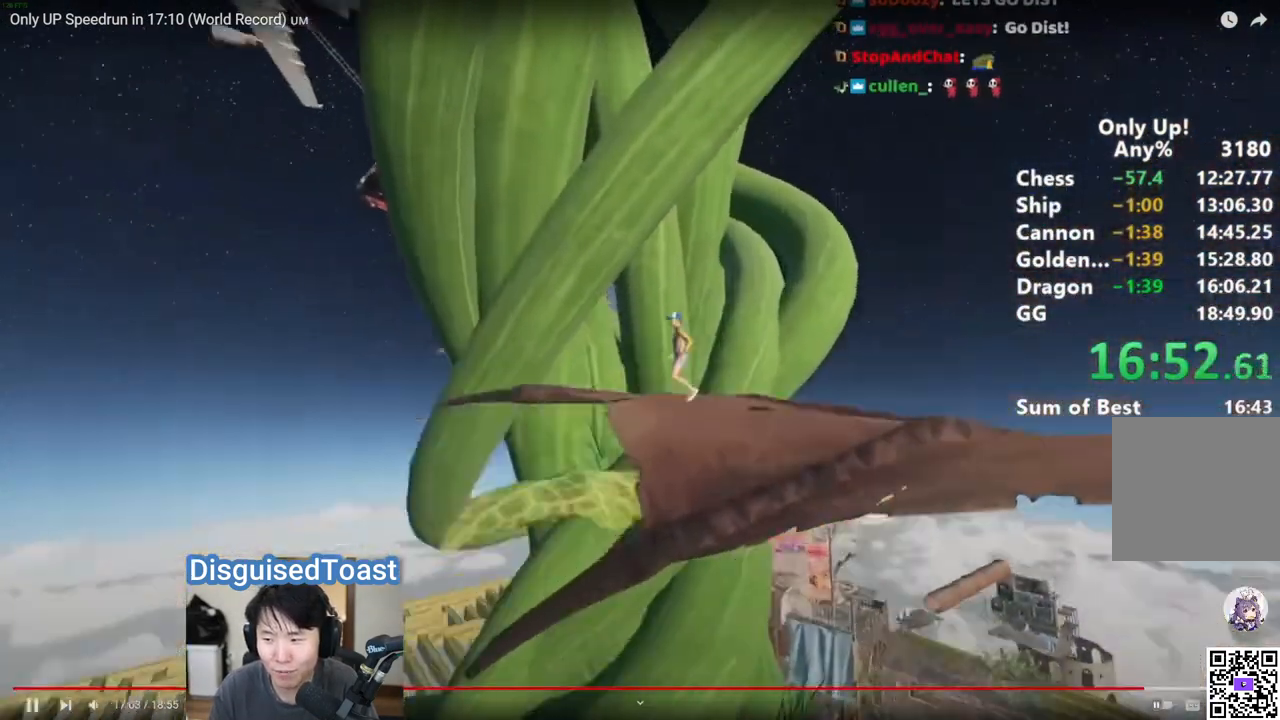
{"keys": ["shift"], "mouse": ["right"], "events": [[17, "a", "up"], [183, "a", "down"], [367, "a", "up"], [417, "mouse_right", "down"]]}
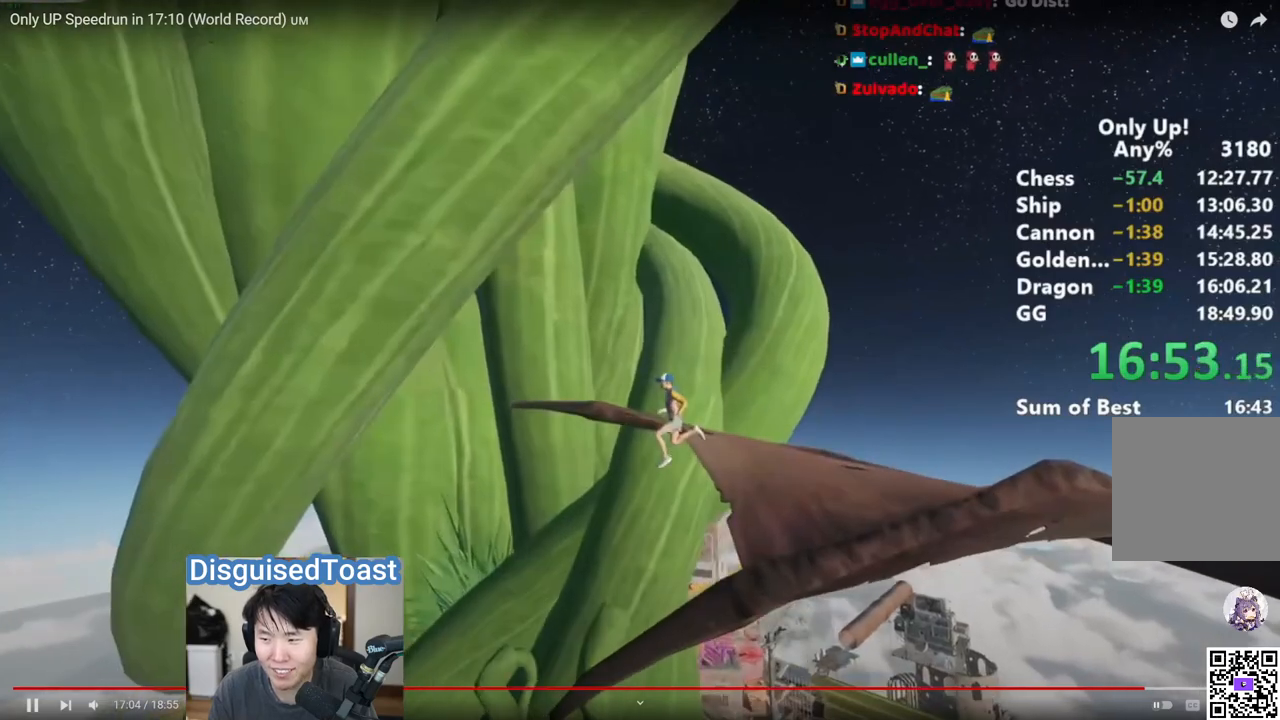
{"keys": ["shift"], "mouse": ["right"], "events": [[117, "a", "down"], [417, "a", "up"]]}
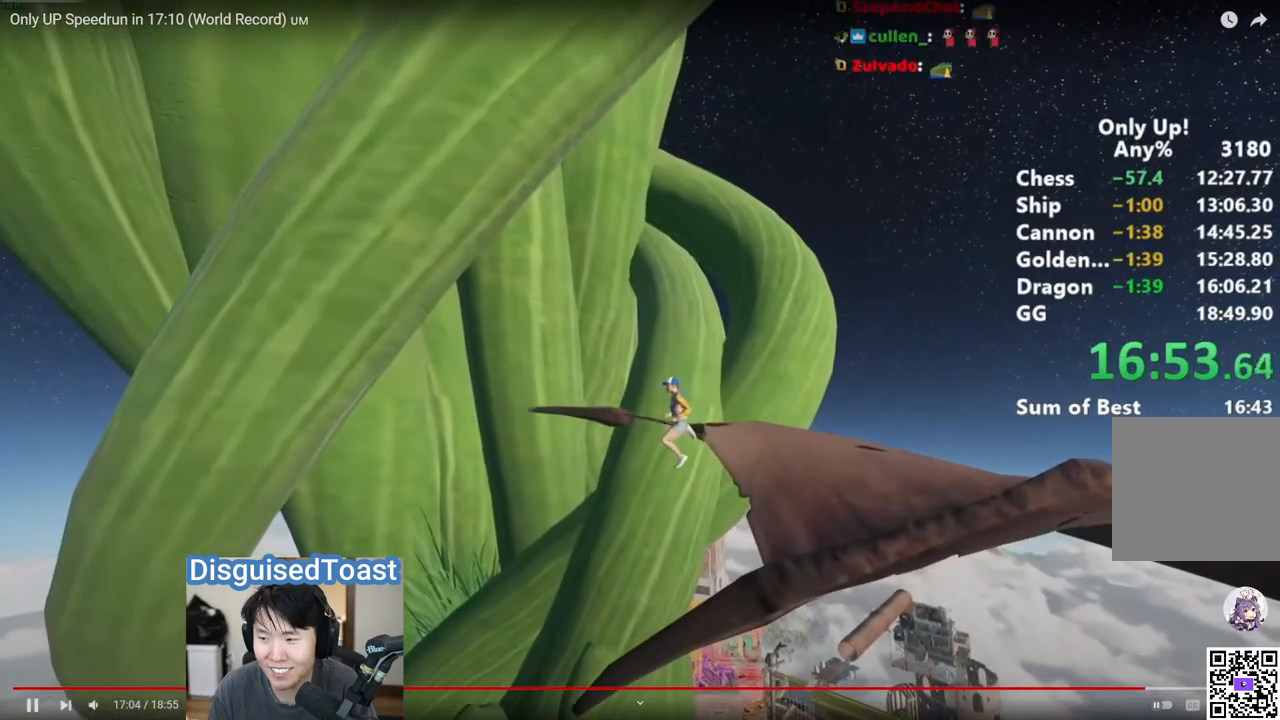
{"keys": ["shift"], "mouse": ["right"], "events": [[117, "a", "down"], [317, "a", "up"]]}
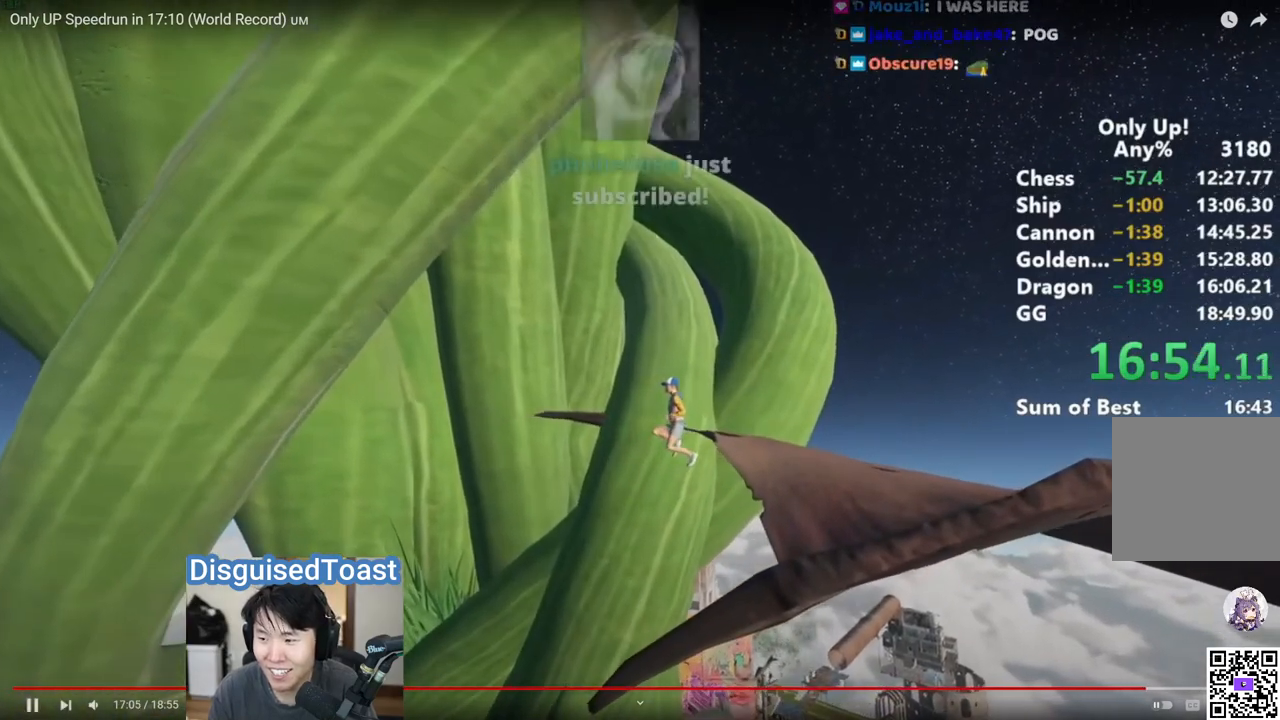
{"keys": ["shift"], "mouse": ["right"], "events": [[267, "d", "down"], [383, "d", "up"]]}
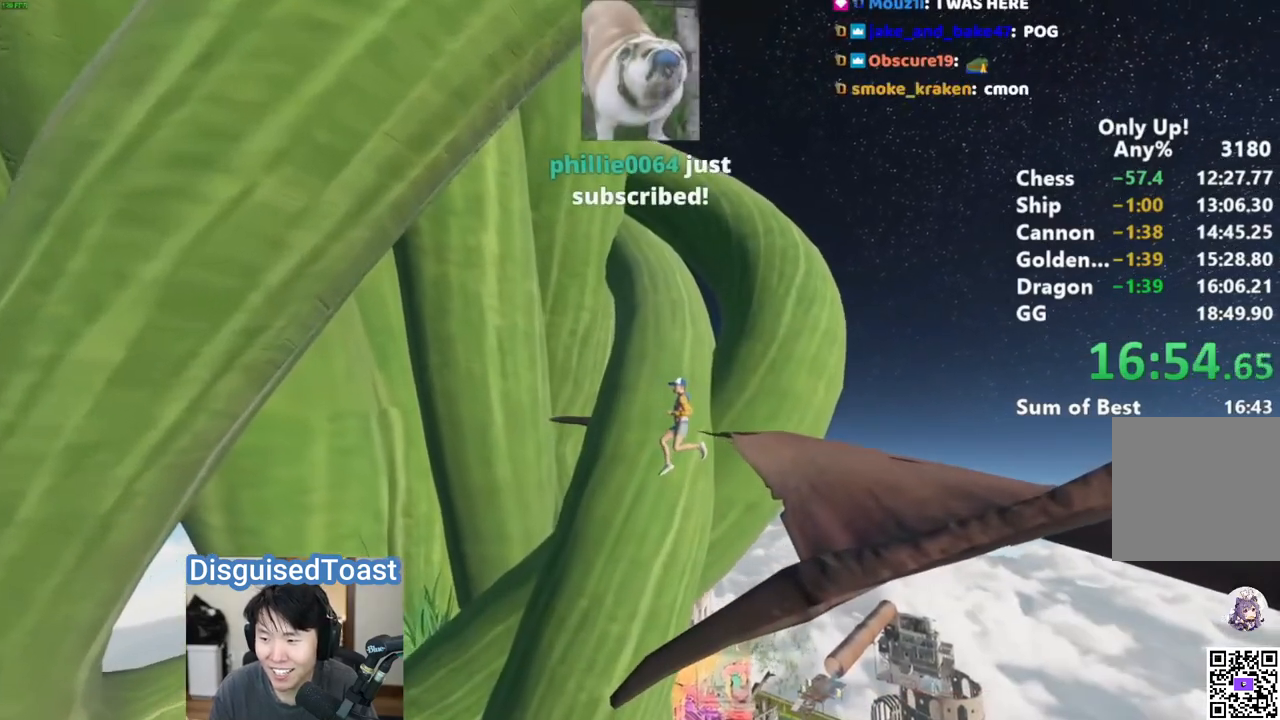
{"keys": ["shift"], "mouse": ["right"], "events": [[17, "d", "down"], [150, "d", "up"], [367, "d", "down"], [483, "d", "up"]]}
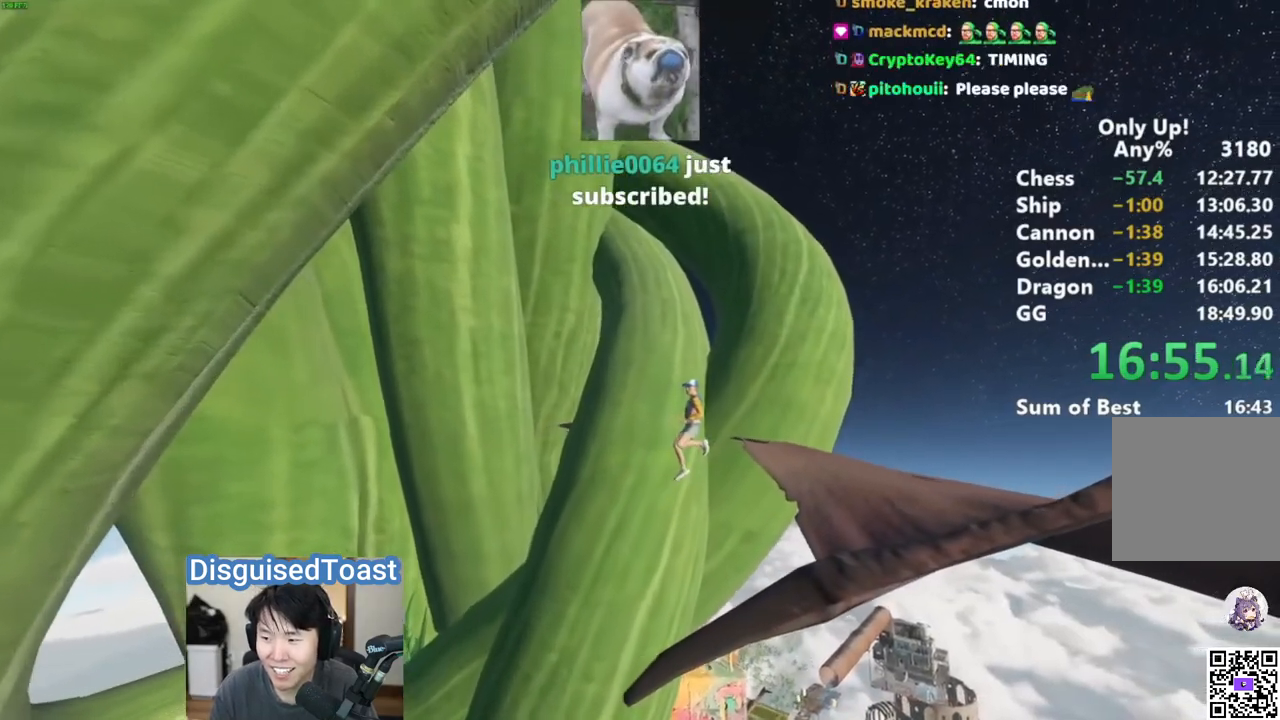
{"keys": ["shift"], "mouse": ["right"], "events": []}
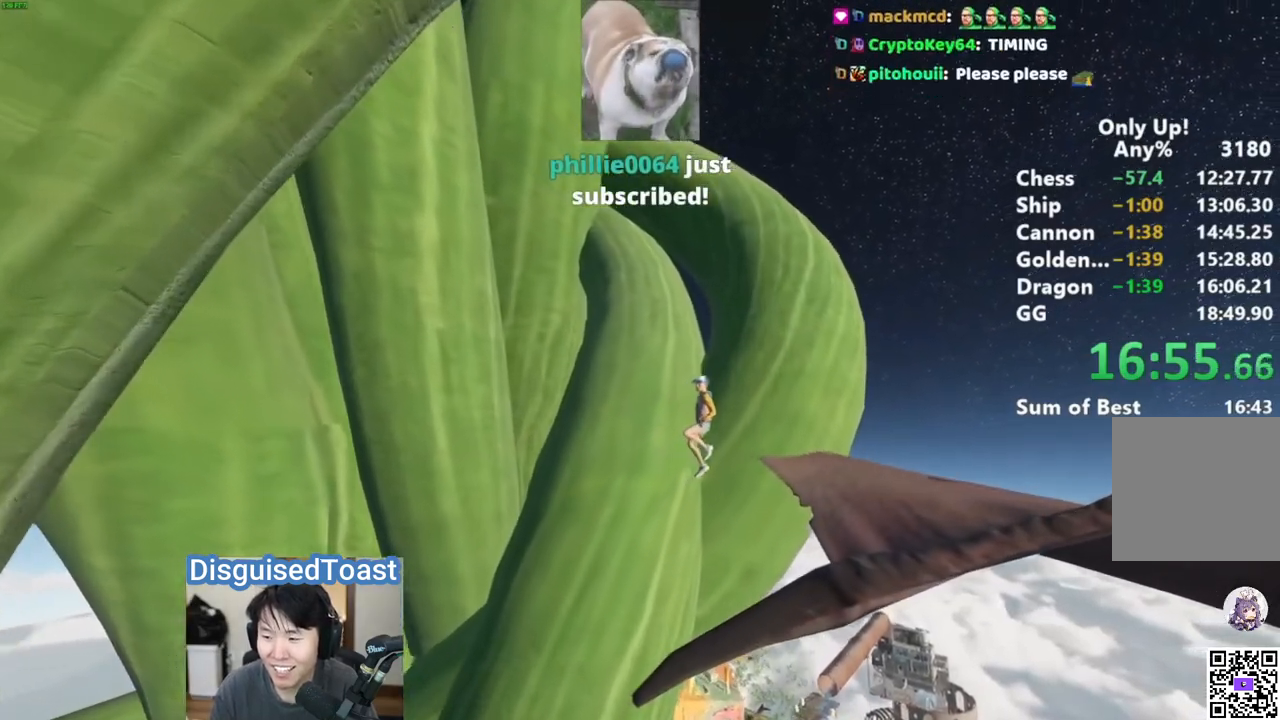
{"keys": ["shift"], "mouse": [], "events": [[400, "space", "down"], [467, "mouse_right", "up"], [467, "space", "up"]]}
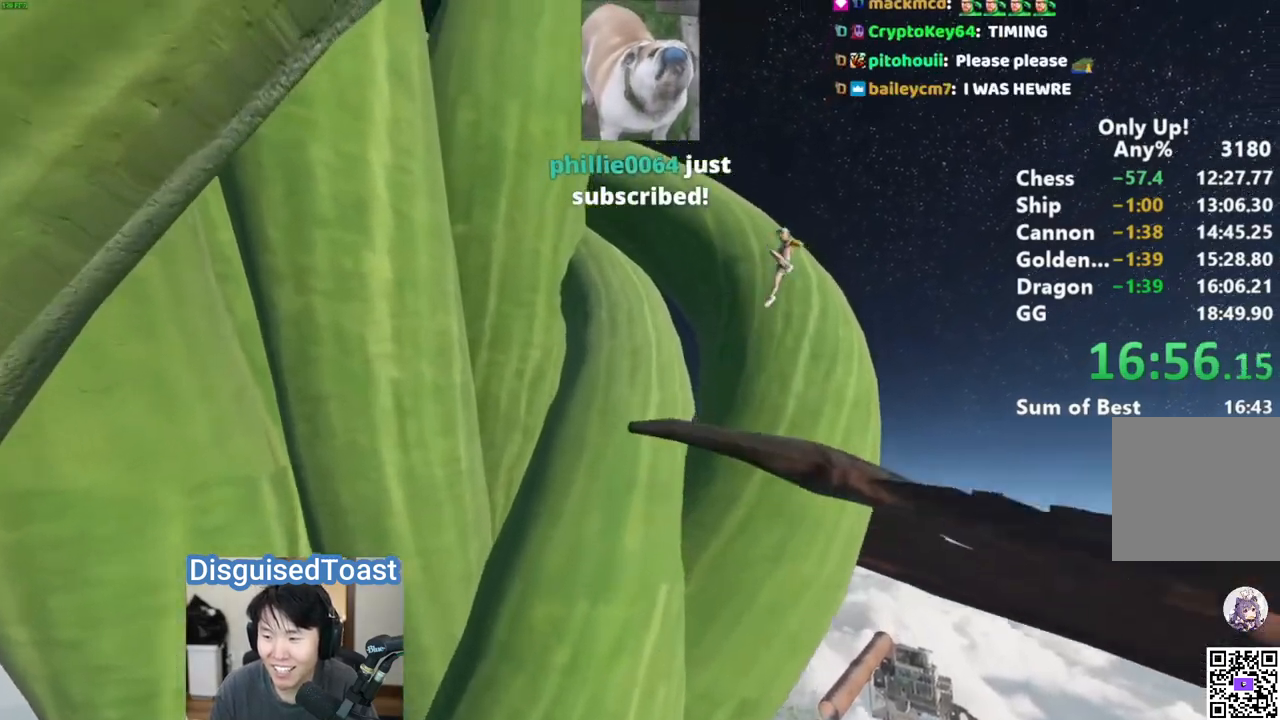
{"keys": ["d", "shift"], "mouse": [], "events": [[83, "d", "down"]]}
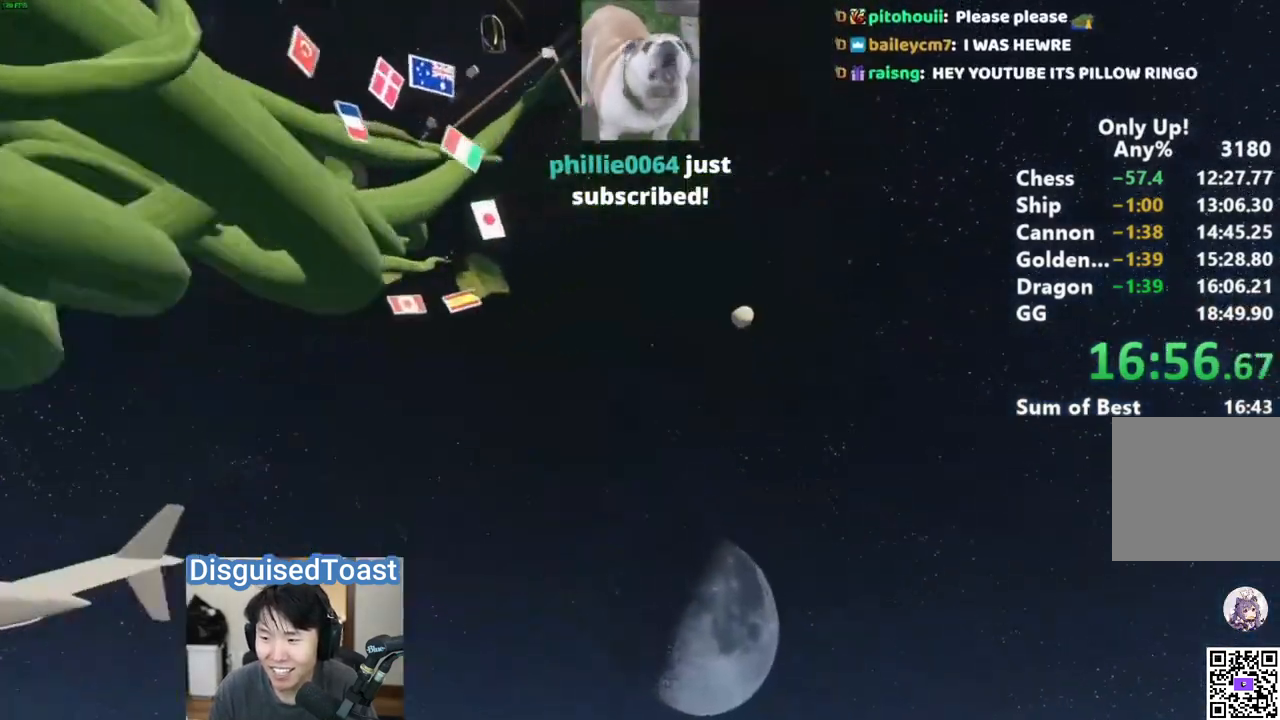
{"keys": ["d", "shift"], "mouse": [], "events": []}